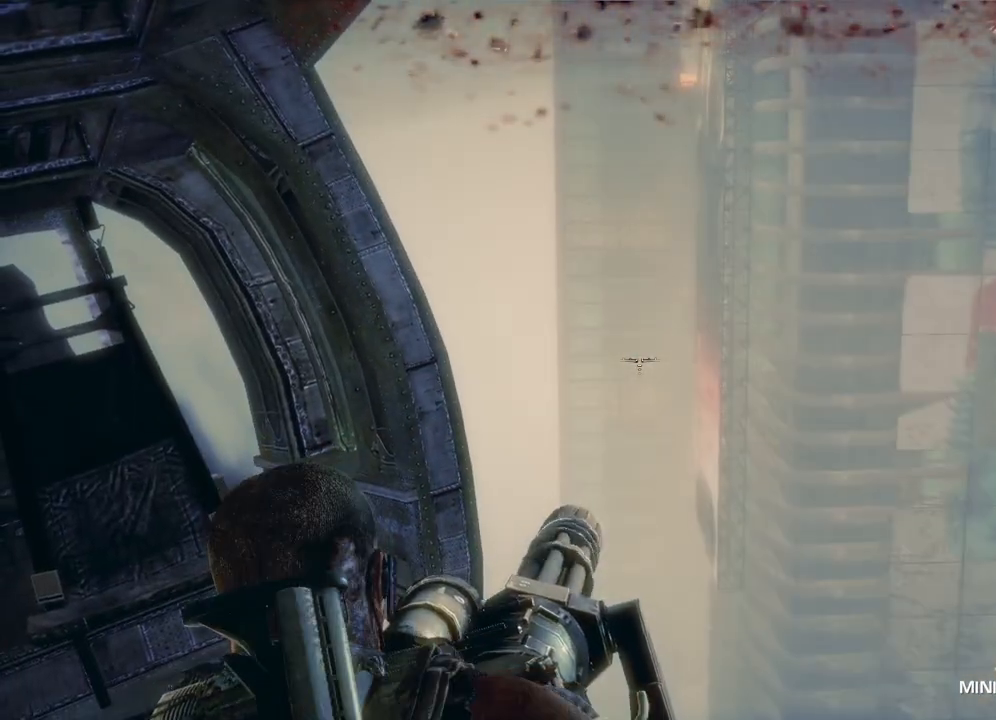
Gameplay with a controller (Xbox layout); each line is a JSON object with the inputs held at the frame after it. "events" lists button and stick changes between this image and that frame as [ms after this image, input, new state], when the widget could be followed in between.
{"buttons": [], "left_stick": "center", "right_stick": "center", "events": []}
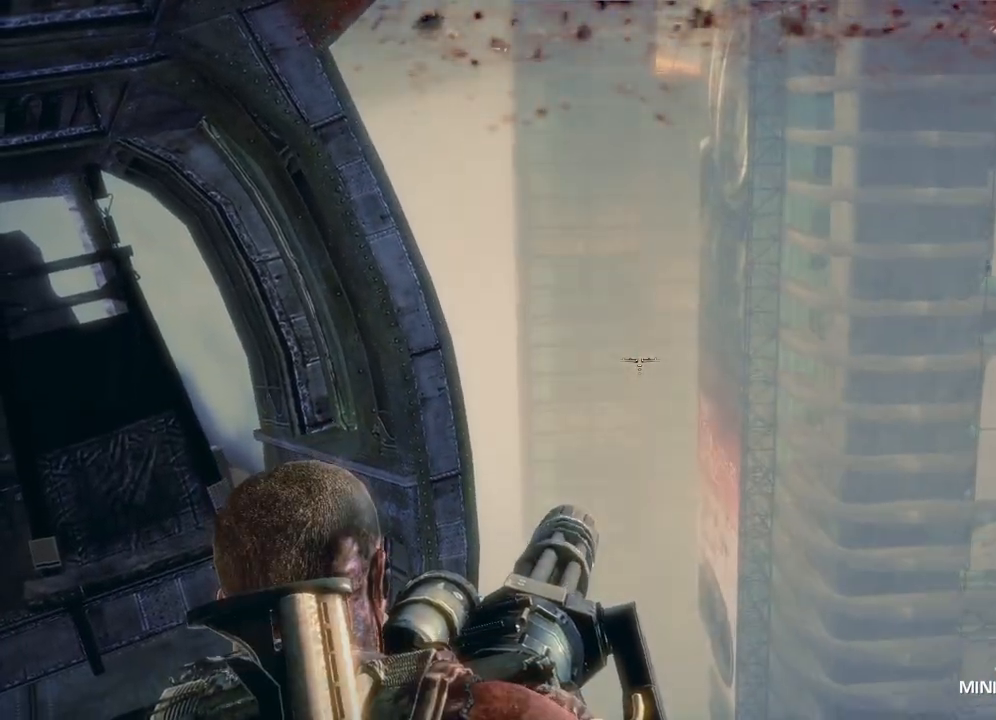
{"buttons": [], "left_stick": "center", "right_stick": "center", "events": []}
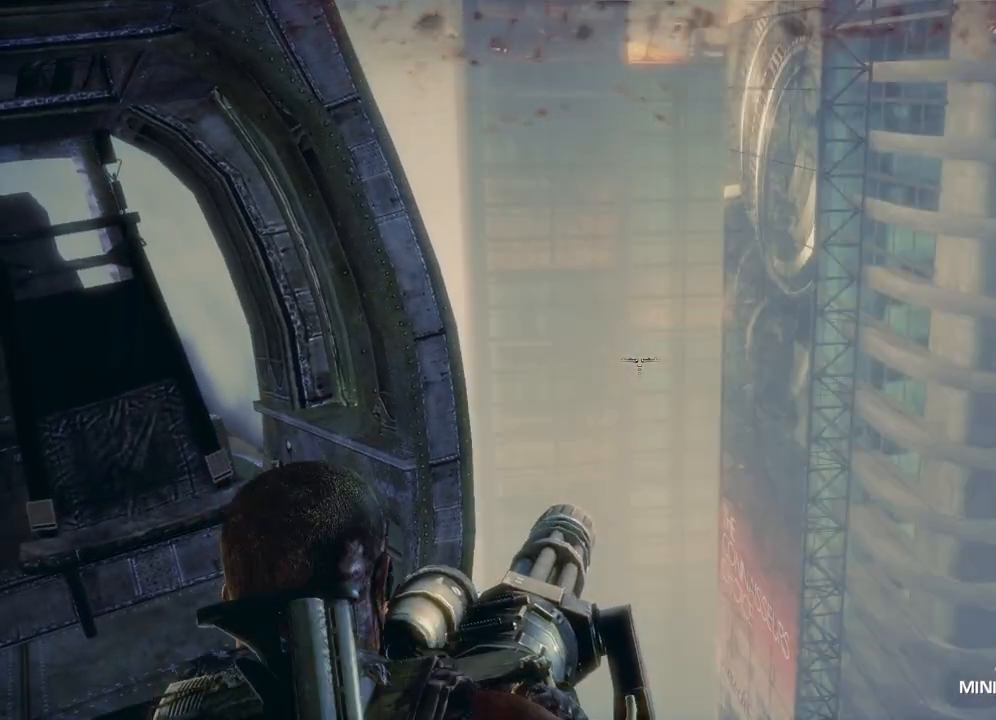
{"buttons": ["L2"], "left_stick": "center", "right_stick": "center", "events": [[200, "L2", "down"]]}
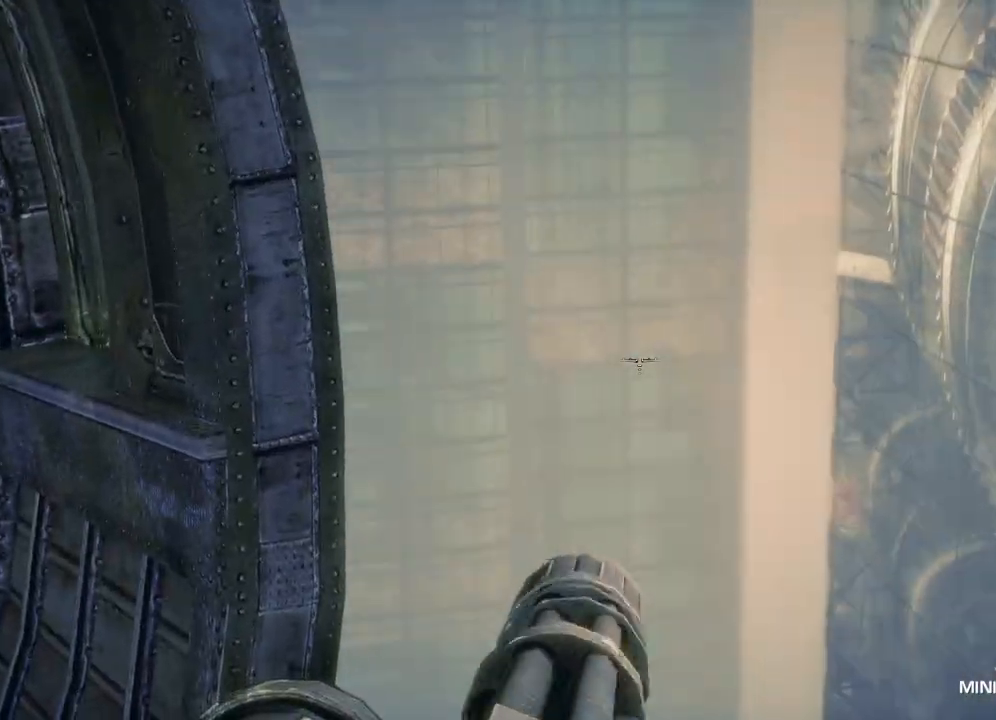
{"buttons": ["L2"], "left_stick": "center", "right_stick": "center", "events": []}
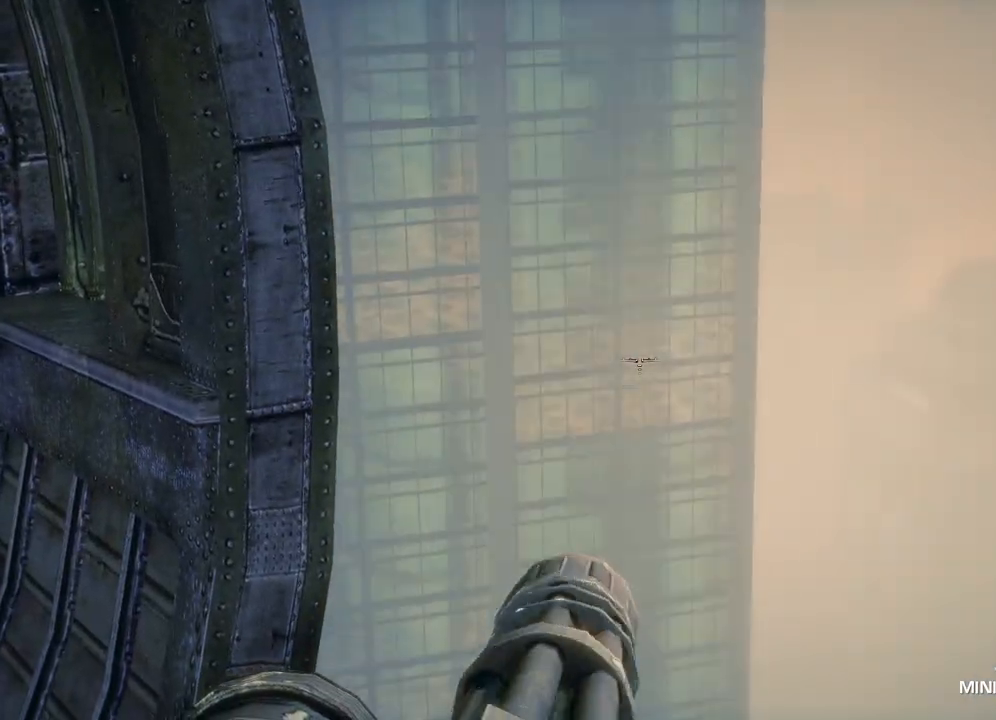
{"buttons": ["L2"], "left_stick": "center", "right_stick": "center", "events": []}
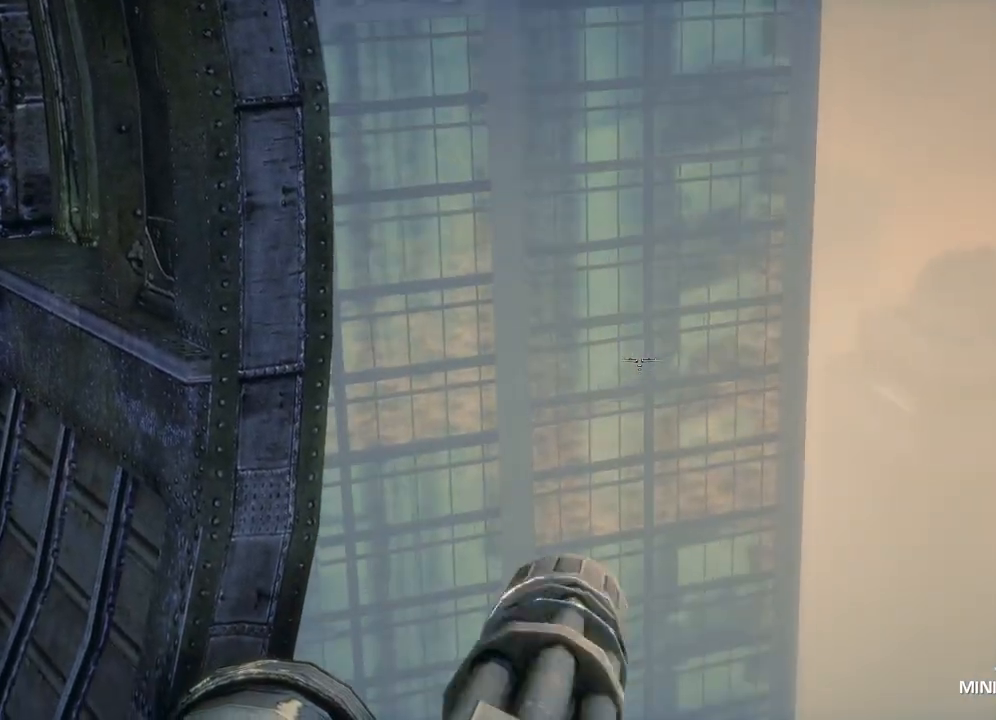
{"buttons": ["L2"], "left_stick": "center", "right_stick": "center", "events": []}
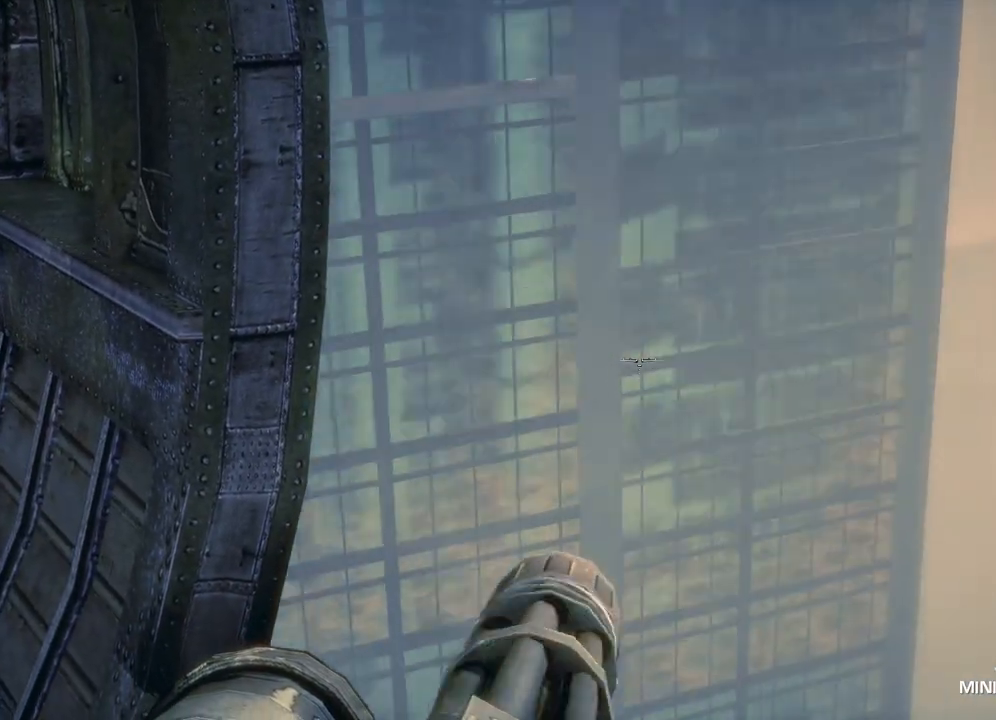
{"buttons": ["L2"], "left_stick": "center", "right_stick": "center", "events": [[117, "R2", "down"], [350, "R2", "up"]]}
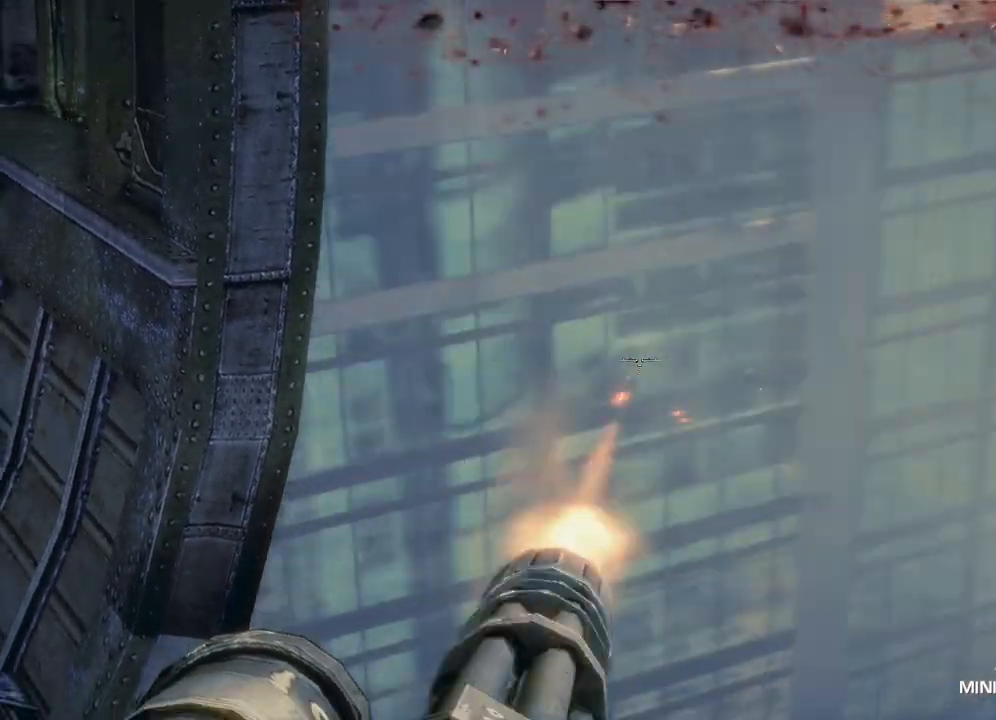
{"buttons": [], "left_stick": "center", "right_stick": "center", "events": [[200, "L2", "up"]]}
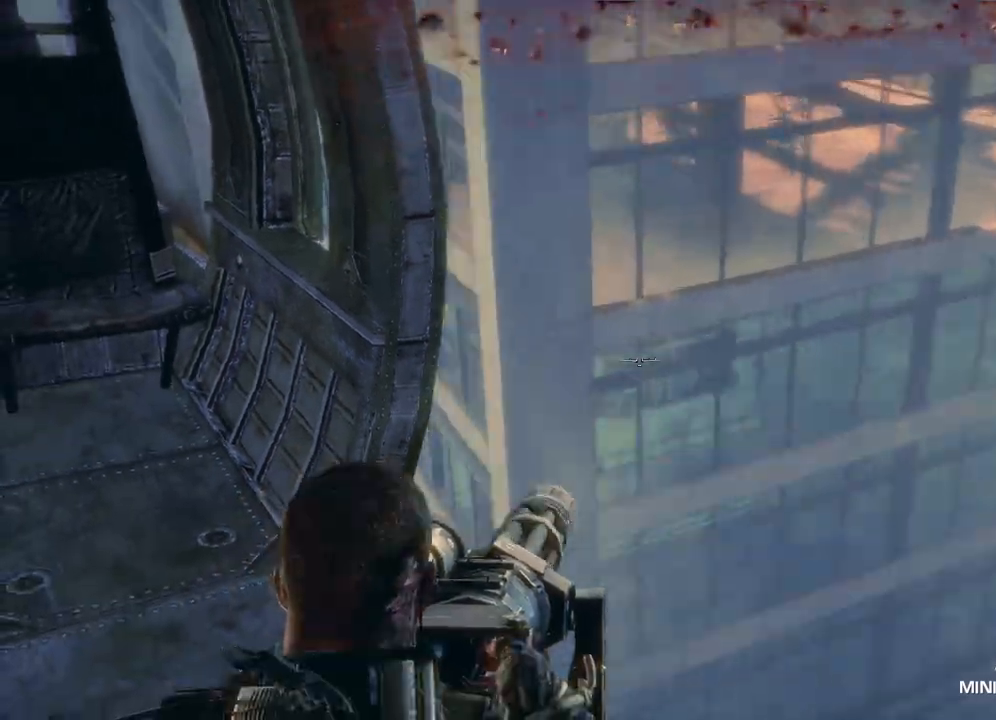
{"buttons": [], "left_stick": "center", "right_stick": "right", "events": [[233, "right_stick", "right"]]}
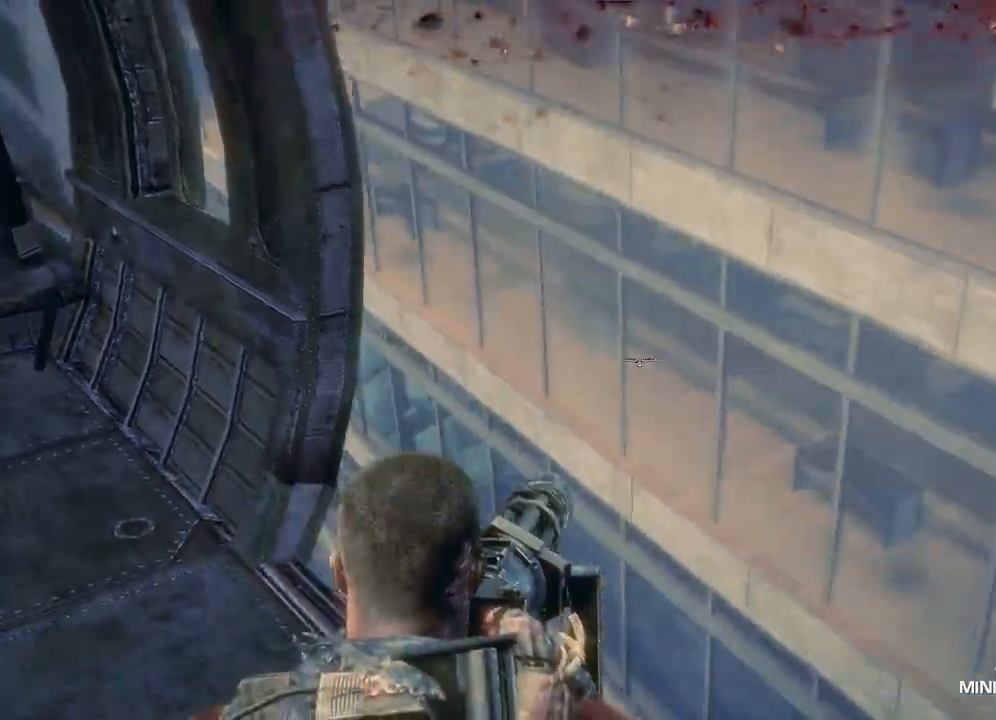
{"buttons": [], "left_stick": "center", "right_stick": "up-right", "events": [[417, "right_stick", "up-right"]]}
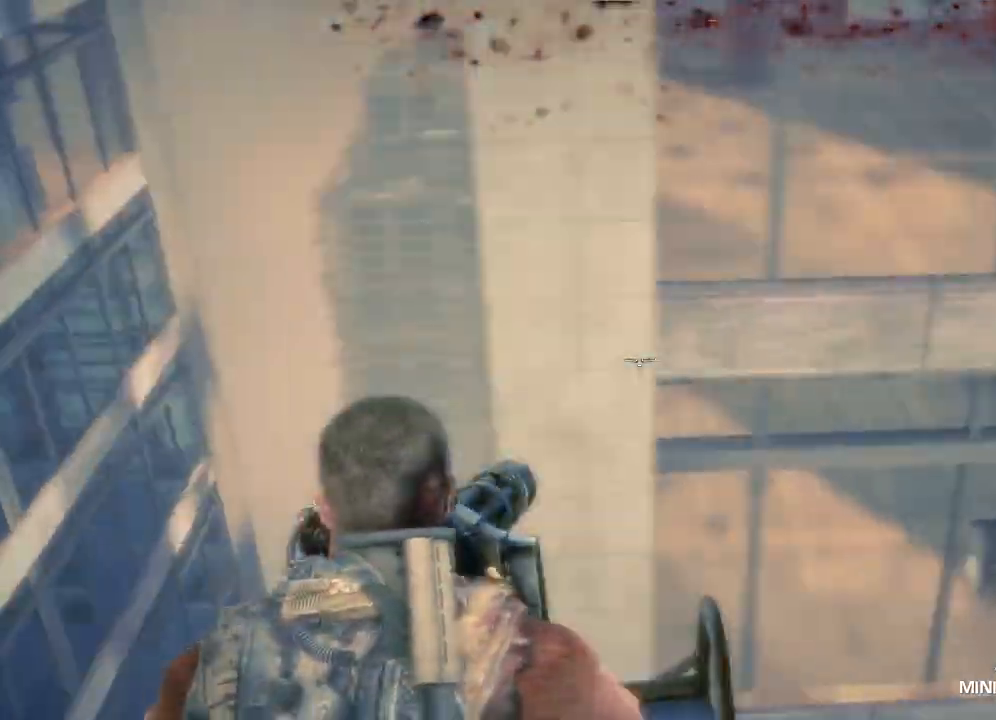
{"buttons": [], "left_stick": "center", "right_stick": "up-left", "events": [[117, "right_stick", "center"], [467, "right_stick", "up-left"]]}
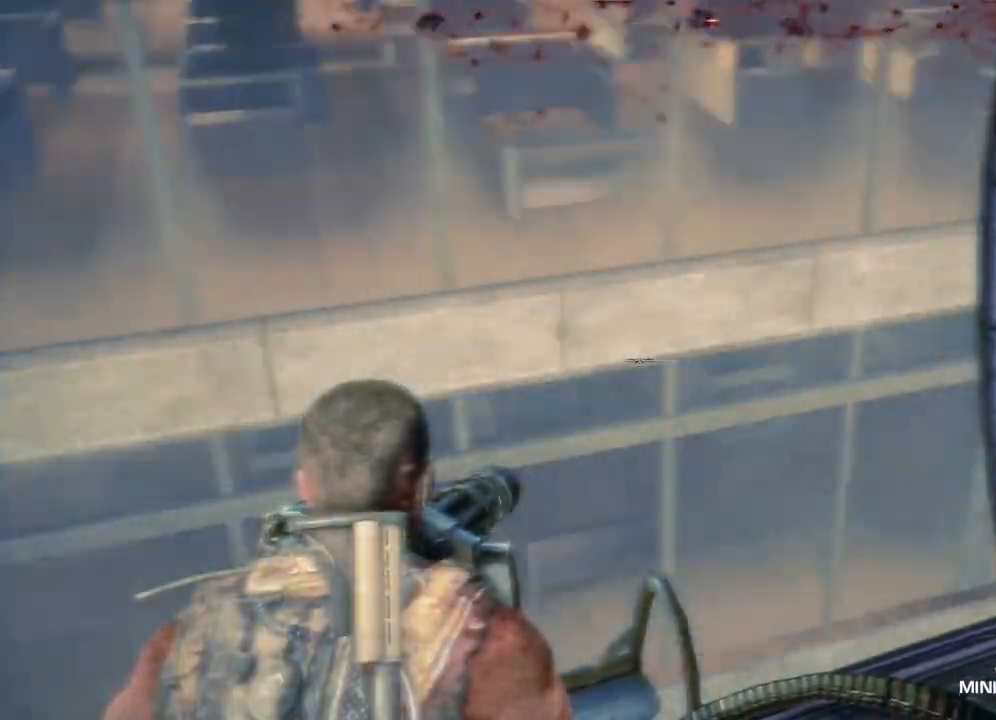
{"buttons": [], "left_stick": "center", "right_stick": "up-left", "events": []}
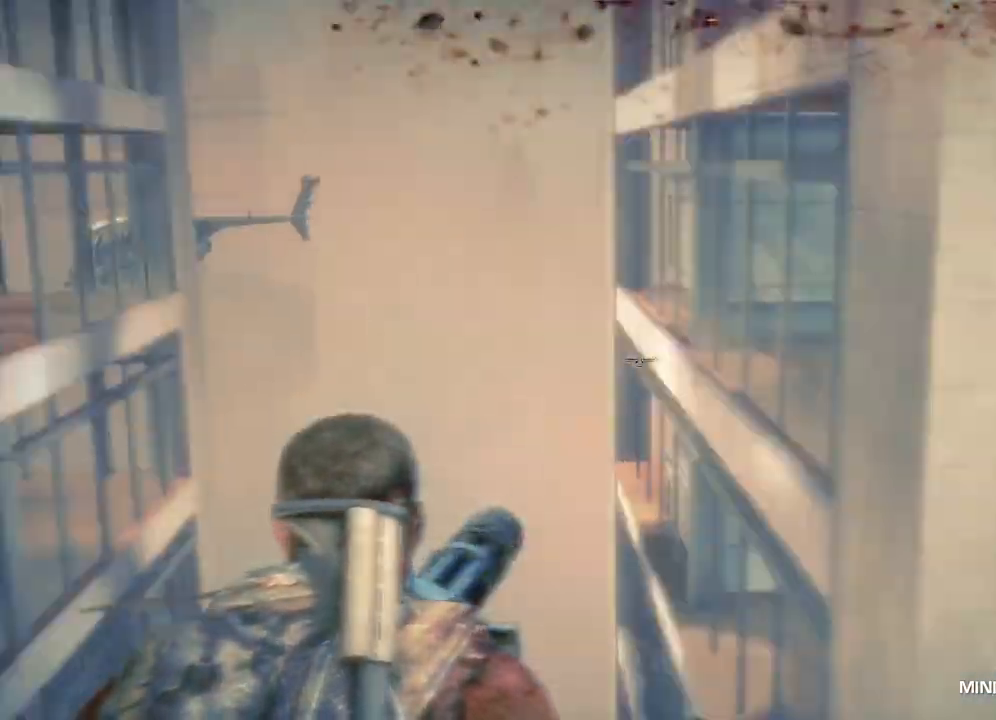
{"buttons": [], "left_stick": "center", "right_stick": "left", "events": [[33, "right_stick", "up"], [150, "right_stick", "center"], [400, "right_stick", "left"]]}
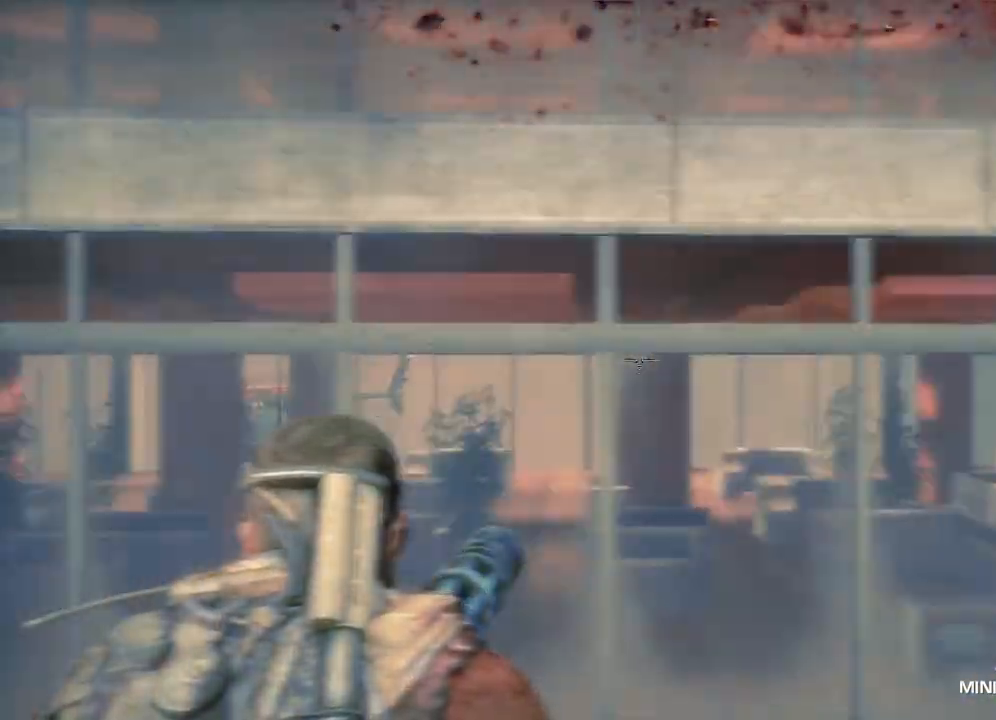
{"buttons": [], "left_stick": "center", "right_stick": "down-left", "events": [[183, "right_stick", "center"], [417, "right_stick", "down-left"]]}
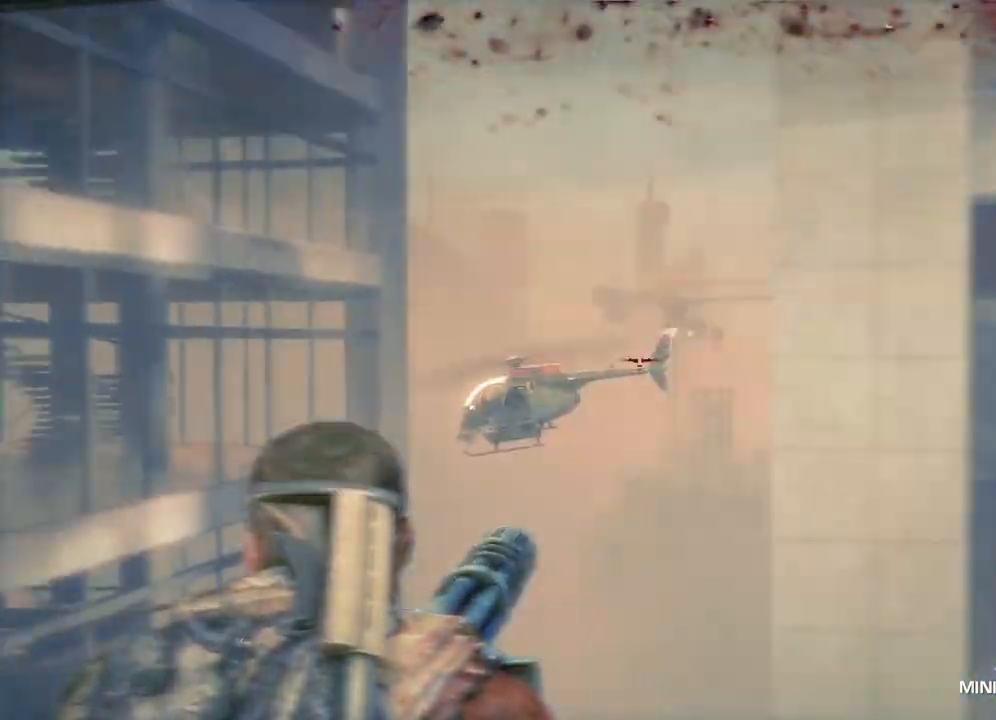
{"buttons": [], "left_stick": "center", "right_stick": "center", "events": [[183, "right_stick", "center"]]}
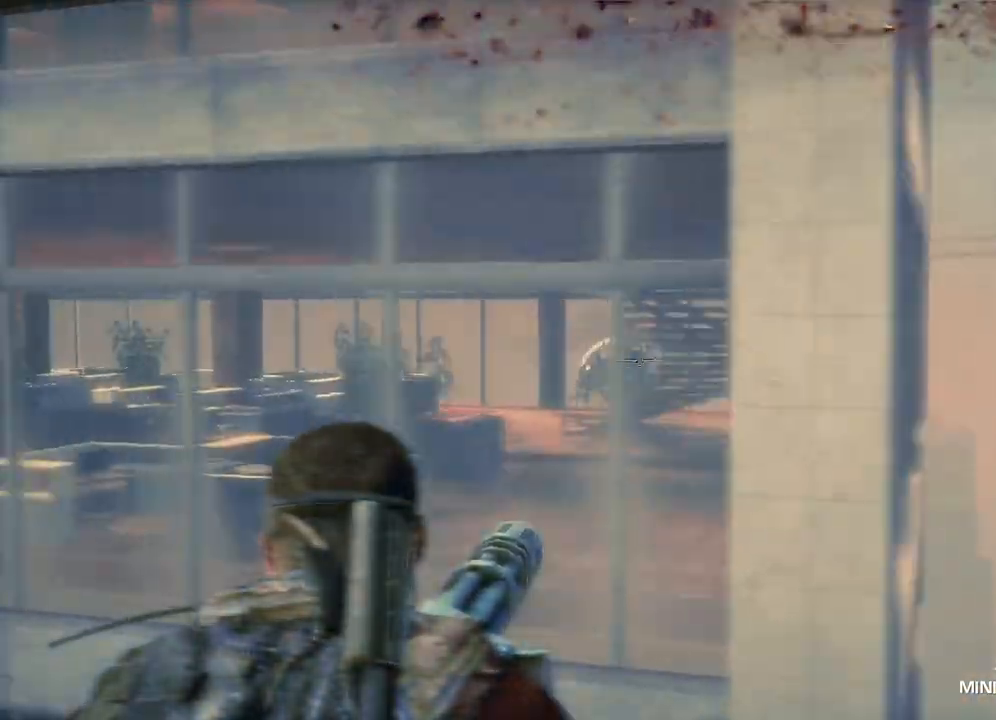
{"buttons": [], "left_stick": "center", "right_stick": "up-right", "events": [[183, "right_stick", "up-right"]]}
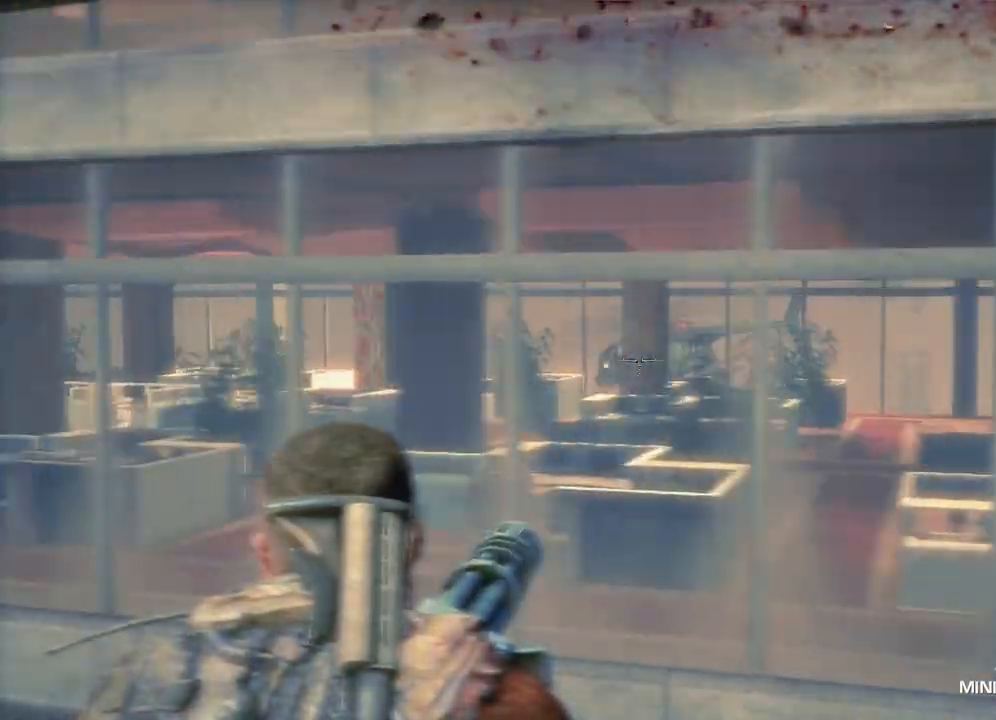
{"buttons": [], "left_stick": "center", "right_stick": "center", "events": [[17, "right_stick", "right"], [117, "right_stick", "center"]]}
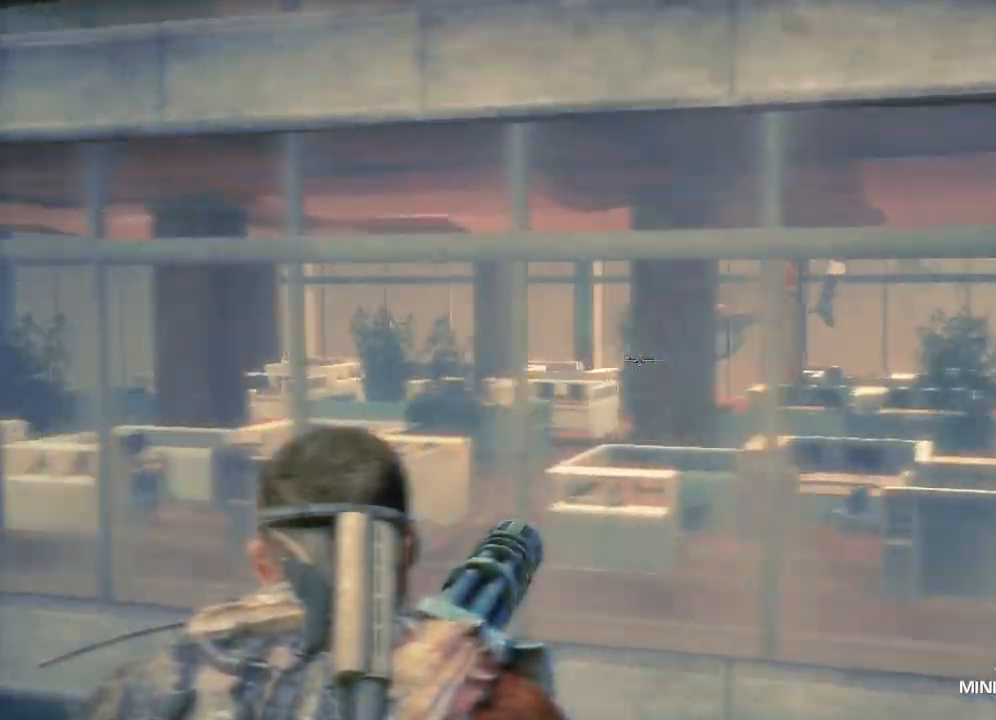
{"buttons": [], "left_stick": "center", "right_stick": "up-right", "events": [[17, "right_stick", "up-right"]]}
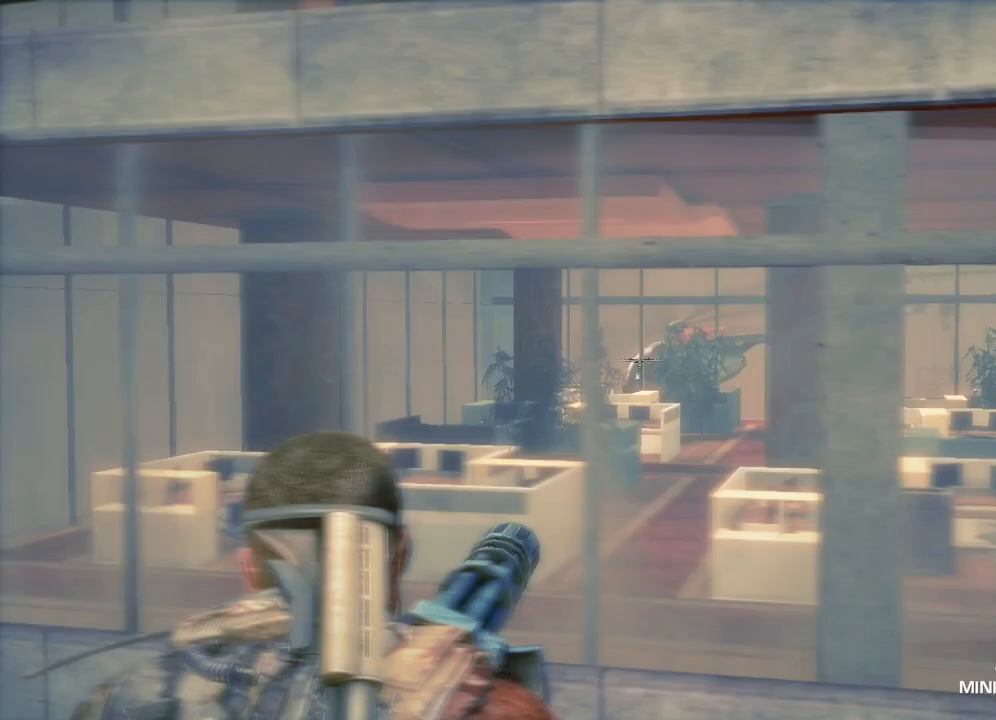
{"buttons": ["L2"], "left_stick": "center", "right_stick": "right", "events": [[100, "right_stick", "center"], [267, "right_stick", "right"], [283, "L2", "down"]]}
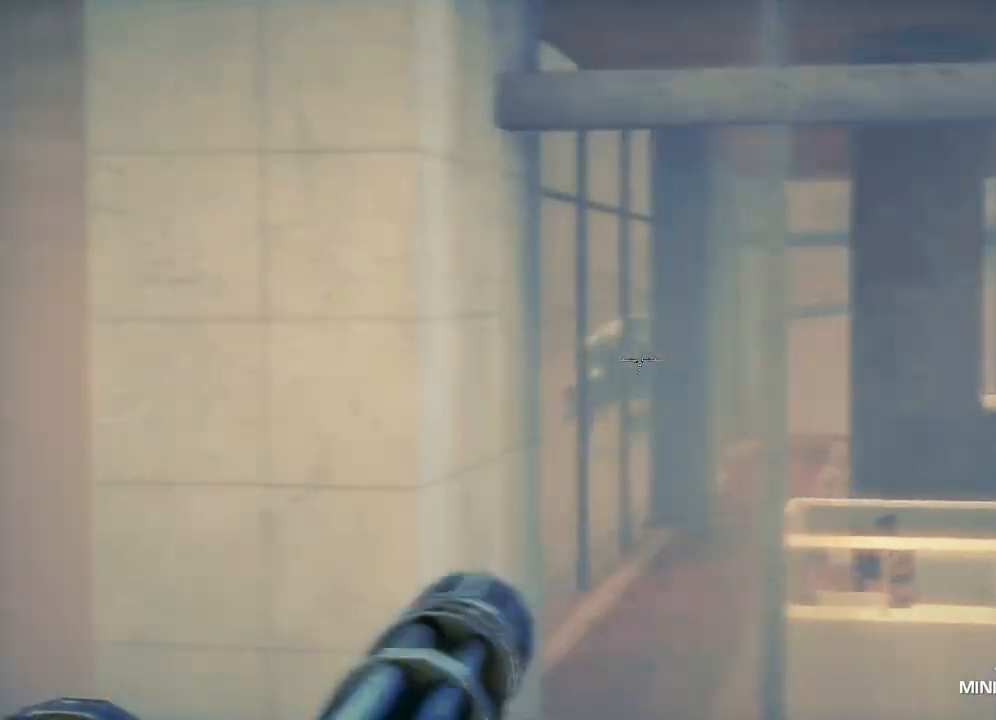
{"buttons": ["L2"], "left_stick": "center", "right_stick": "center", "events": [[217, "right_stick", "center"]]}
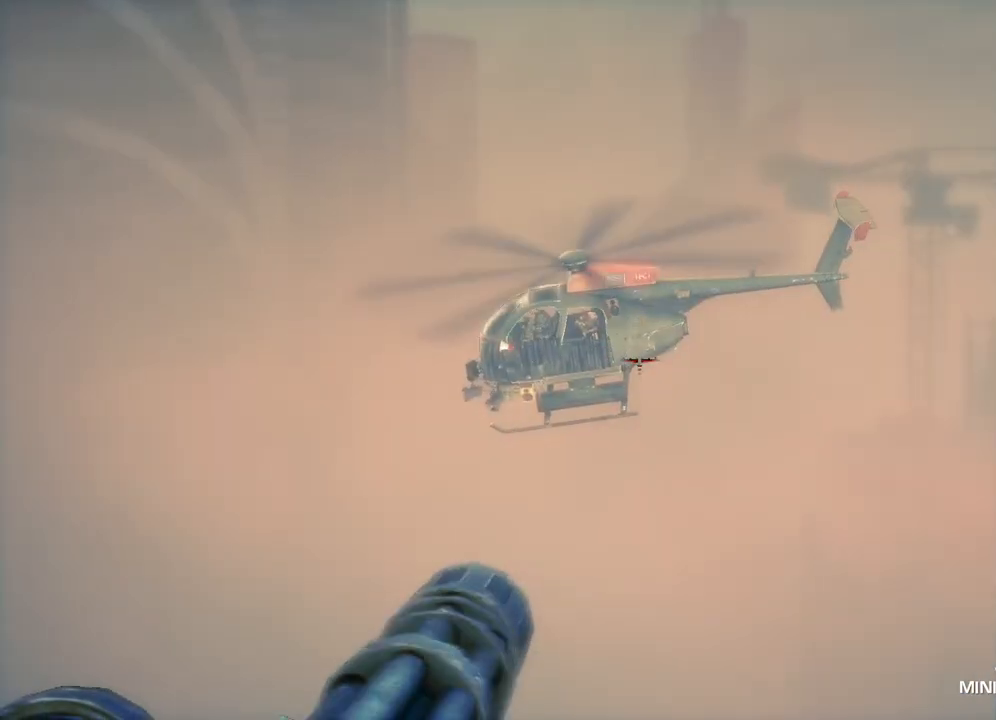
{"buttons": ["L2", "R2"], "left_stick": "center", "right_stick": "left", "events": [[17, "R2", "down"], [33, "right_stick", "up-left"], [167, "right_stick", "left"]]}
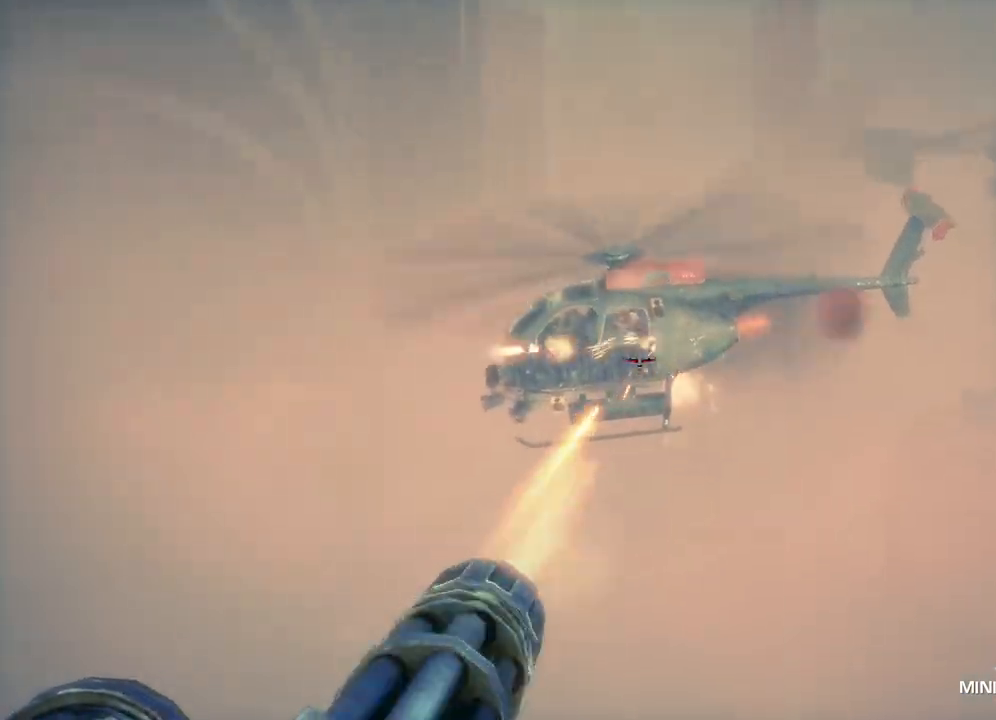
{"buttons": ["L2", "R2"], "left_stick": "center", "right_stick": "left", "events": [[83, "right_stick", "up-left"], [350, "right_stick", "center"], [500, "right_stick", "left"]]}
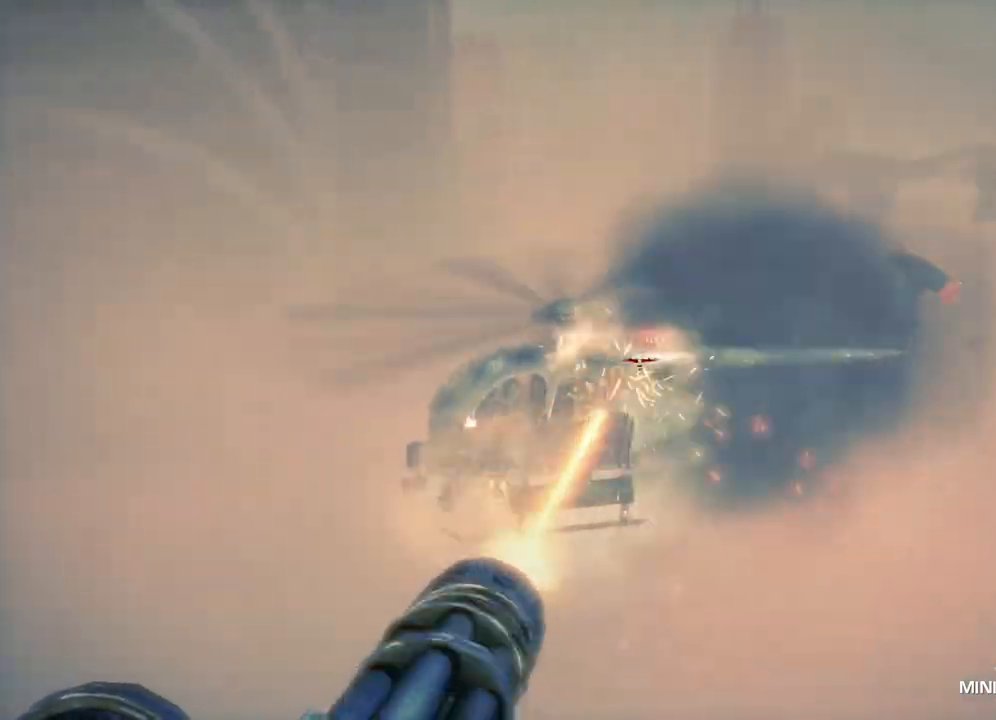
{"buttons": ["L2", "R2"], "left_stick": "center", "right_stick": "down-left", "events": [[383, "right_stick", "down"], [467, "right_stick", "down-left"]]}
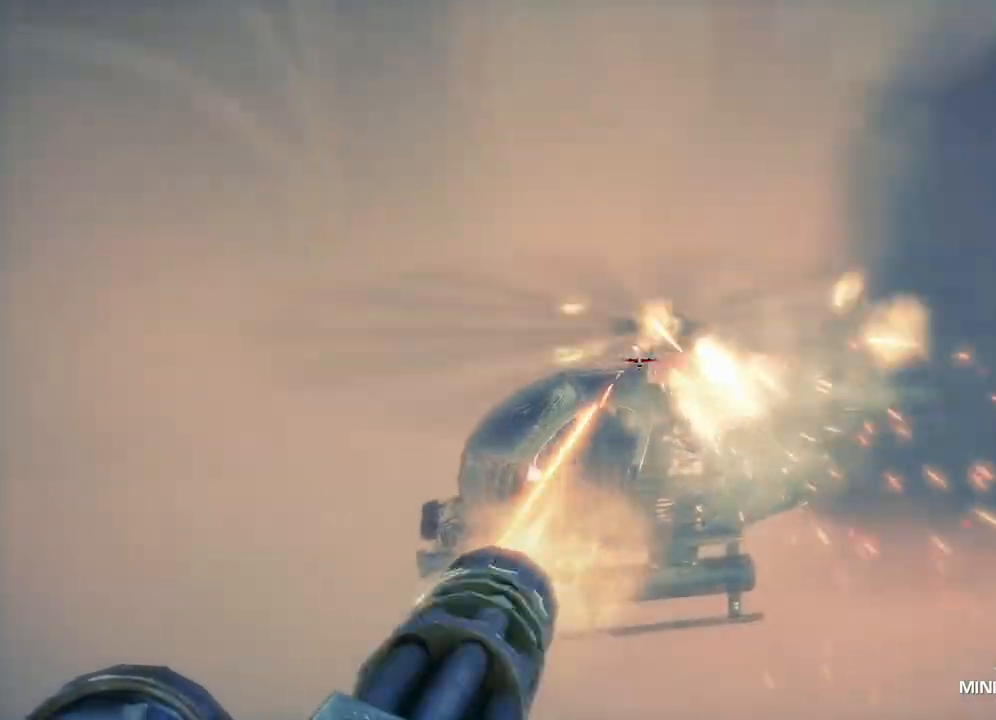
{"buttons": ["L2", "R2"], "left_stick": "center", "right_stick": "down-right", "events": [[183, "right_stick", "center"], [300, "right_stick", "right"], [417, "right_stick", "down-right"]]}
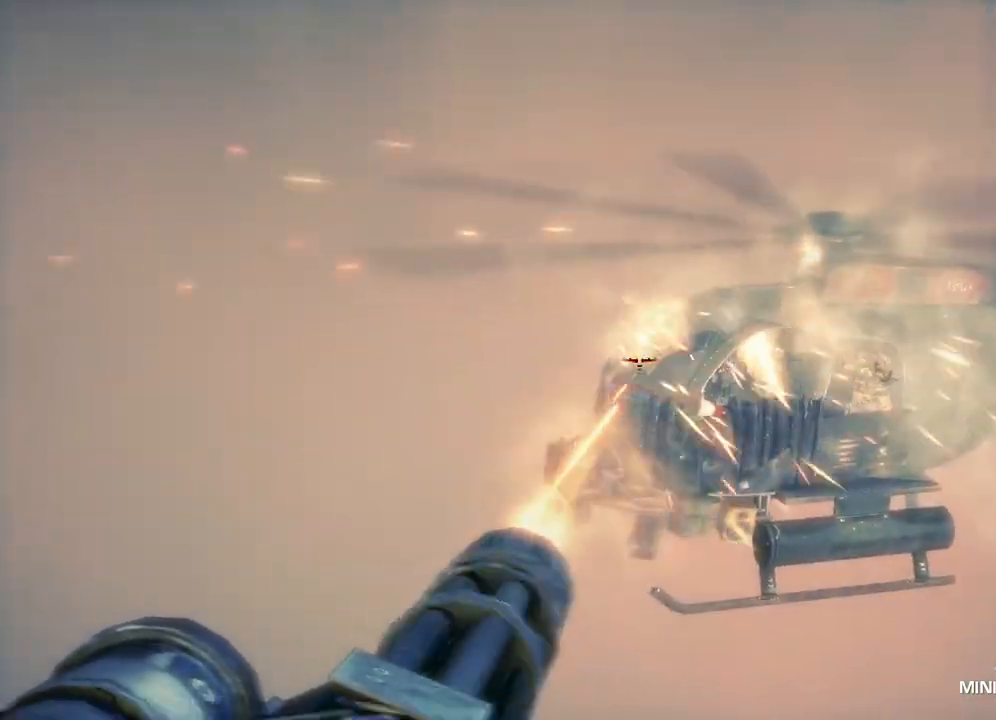
{"buttons": ["L2", "R2"], "left_stick": "center", "right_stick": "up-right", "events": [[350, "right_stick", "up-right"]]}
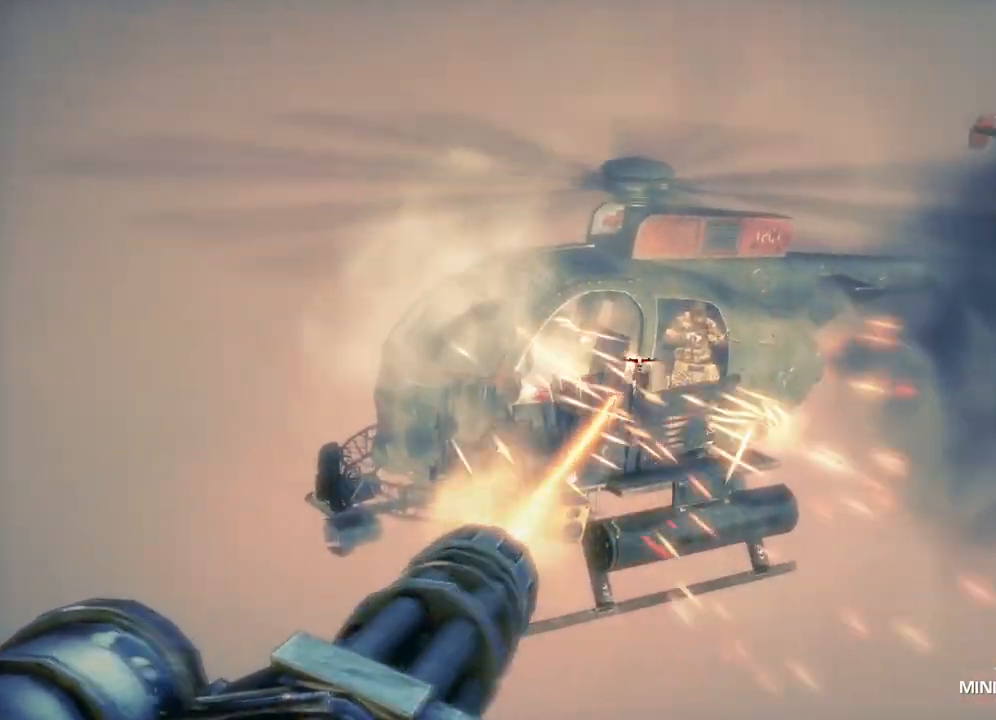
{"buttons": ["L2", "R2"], "left_stick": "center", "right_stick": "center", "events": [[17, "right_stick", "center"], [167, "right_stick", "down-right"], [417, "right_stick", "center"]]}
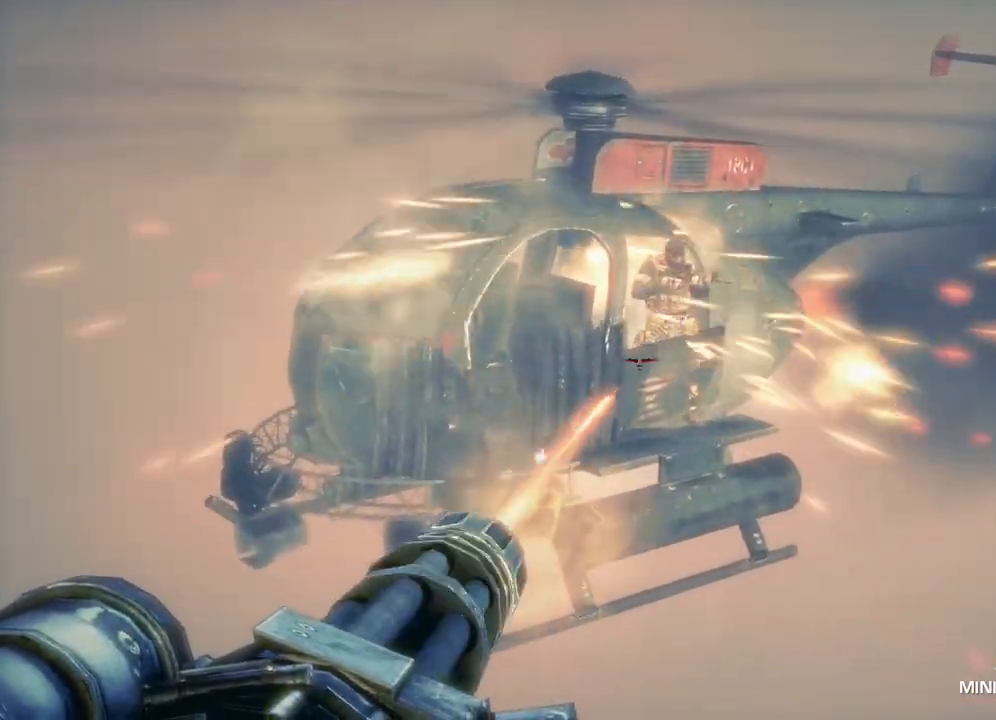
{"buttons": ["L2", "R2"], "left_stick": "center", "right_stick": "up-left", "events": [[317, "right_stick", "up-right"], [417, "right_stick", "up-left"]]}
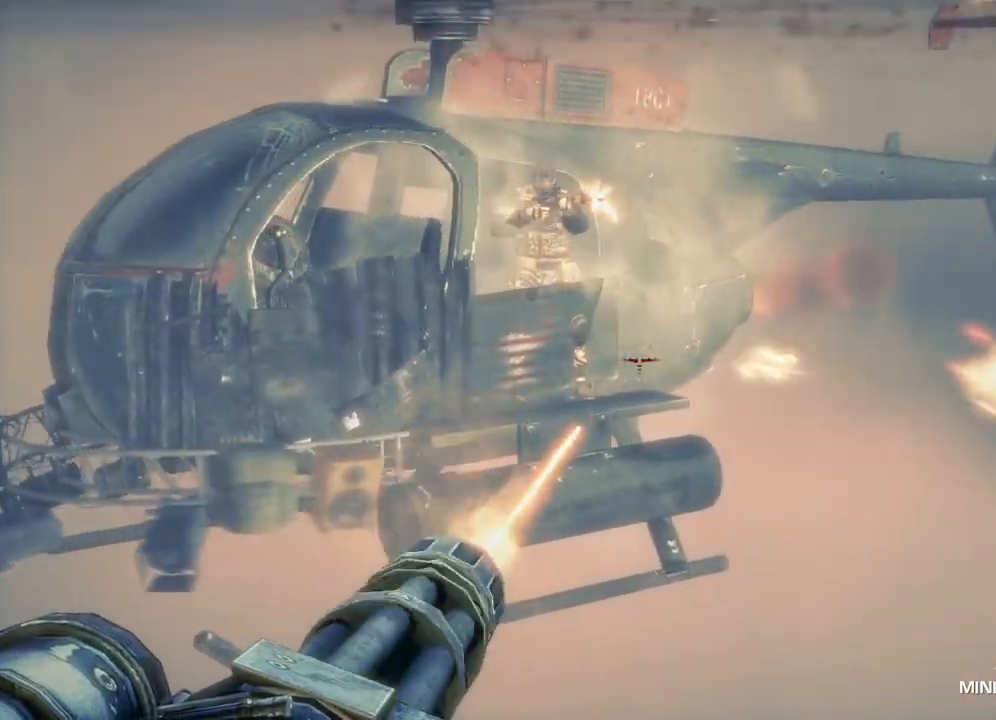
{"buttons": ["L2", "R2"], "left_stick": "center", "right_stick": "up-left", "events": []}
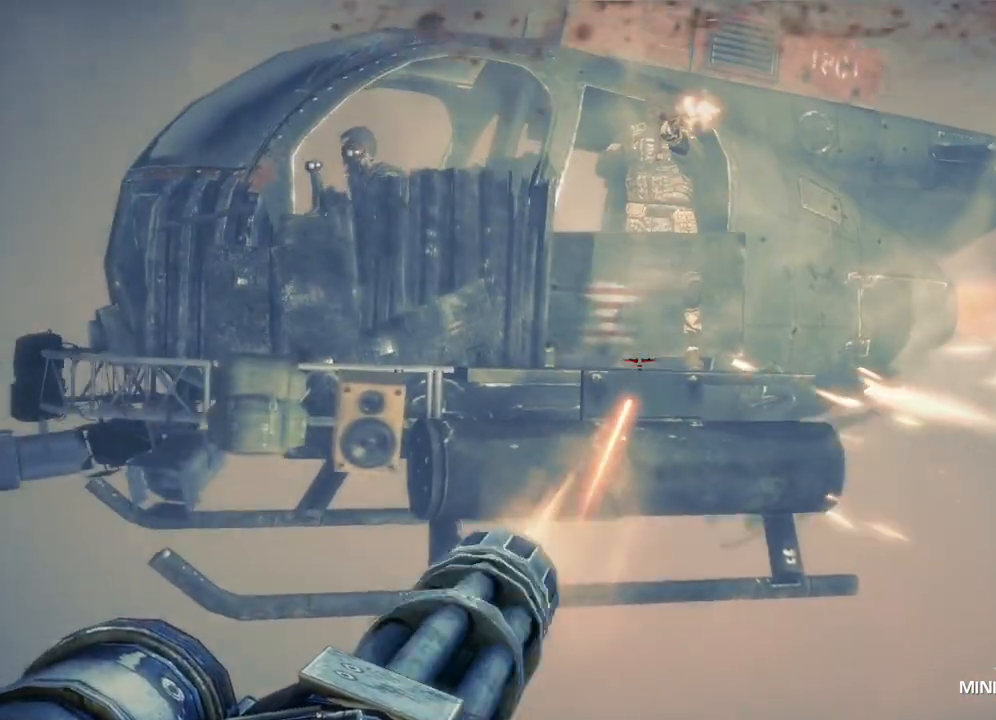
{"buttons": ["L2", "R2"], "left_stick": "center", "right_stick": "up-left", "events": []}